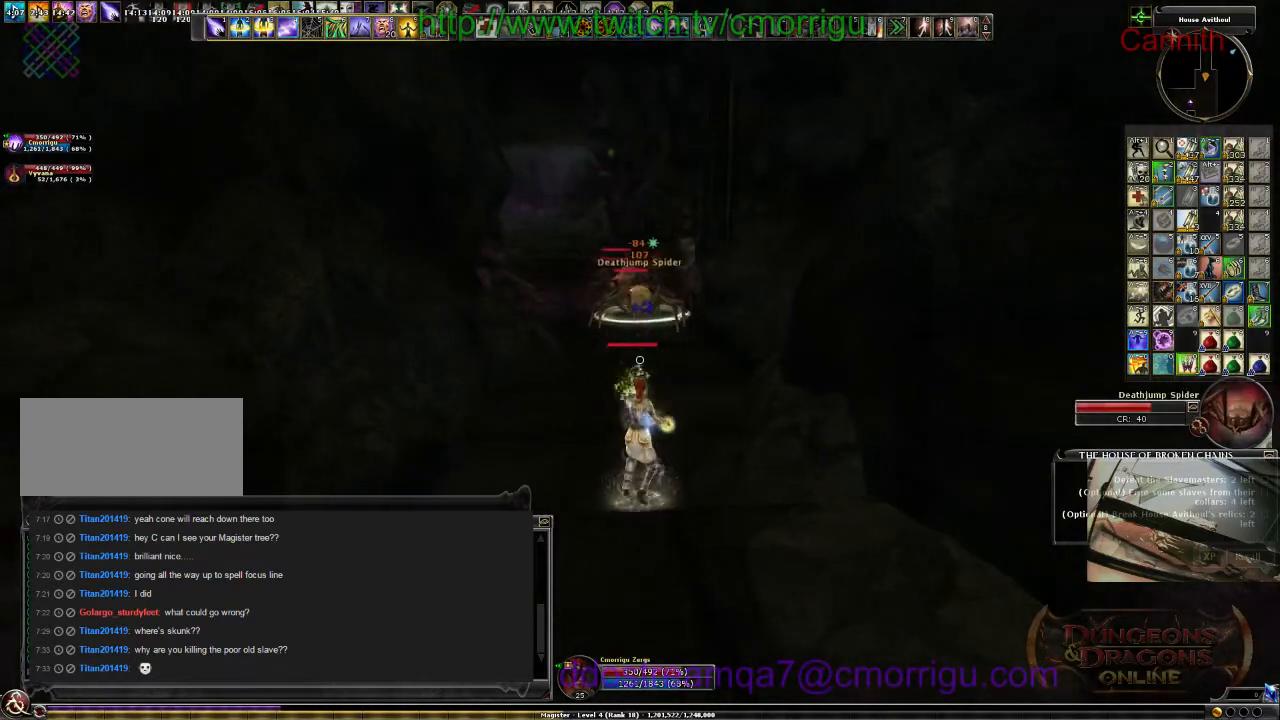
Gameplay with keyboard; each line is a JSON object with the keys held at the frame after it. "events" lists presses ("down") and releases ("up") of ".", "/", "0", "1", "2", "3", "4", "5", "6", "7", "8", "9", "a", "b", "backslash", "backspace", "c", "caps_lock", "comma", "ctrl_l", "ctrl_r", "d", "e", "equals", "escape", "f", "f1", "f10", "f11", "f12", "f2", "f3", "f4", "f5", "f6", "f7", "f8", "f9", "g", "h", "i", "j", "k", "l", "lbracket", "m", "minus", "n", "o", "p", "q", "quote", "r", "rbracket", "return", "s", "semicolon", "shift_l", "shift_r", "space", "t", "tab", "tilde", "u", "v", "w", "x", "y" and "z" between this image and that frame as [ms after this image, input, new state], when the widget could be followed in between. No other keys are recorded. Mouse input is not recorded.
{"keys": ["s"], "events": []}
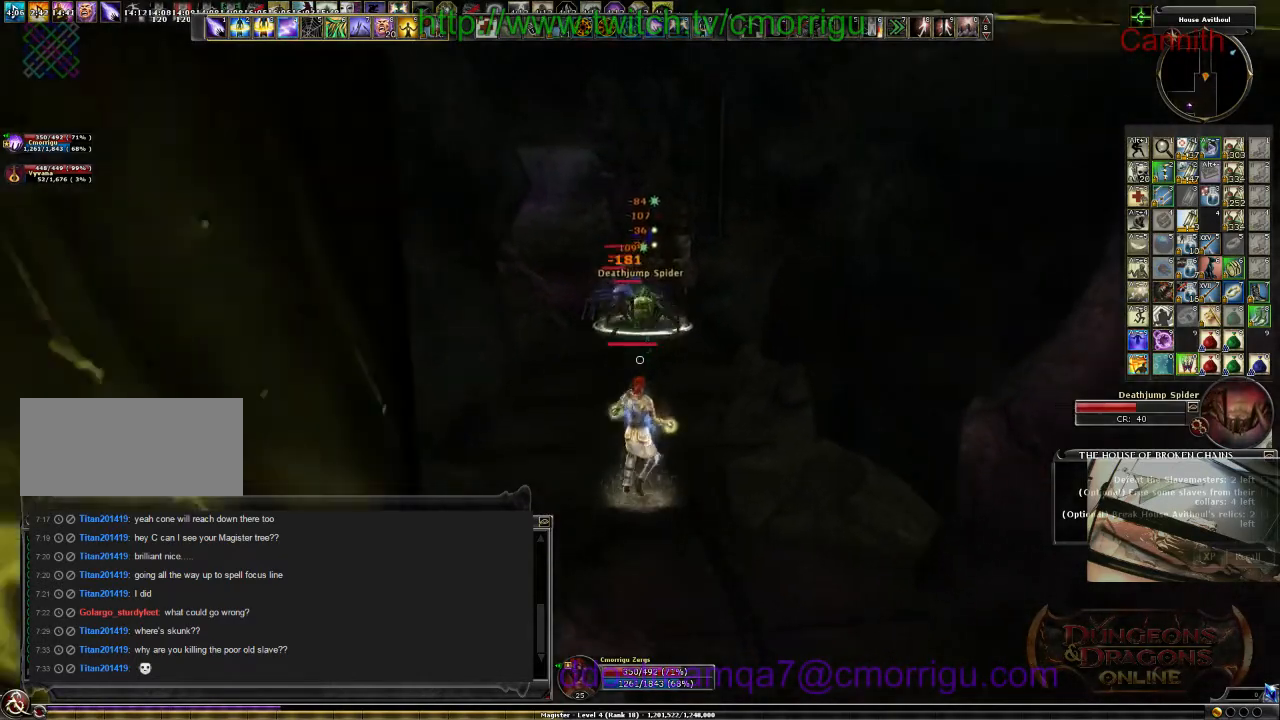
{"keys": ["s"], "events": [[234, "d", "down"], [500, "d", "up"]]}
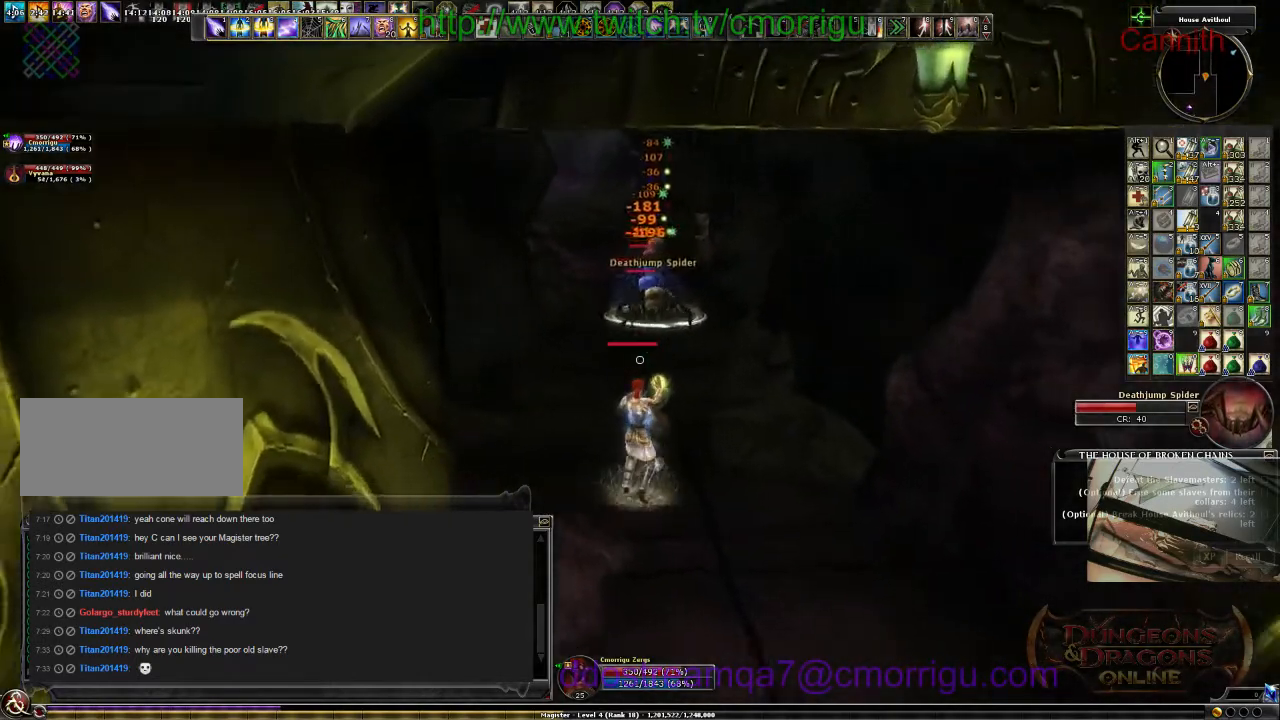
{"keys": ["d", "s"], "events": [[434, "d", "down"]]}
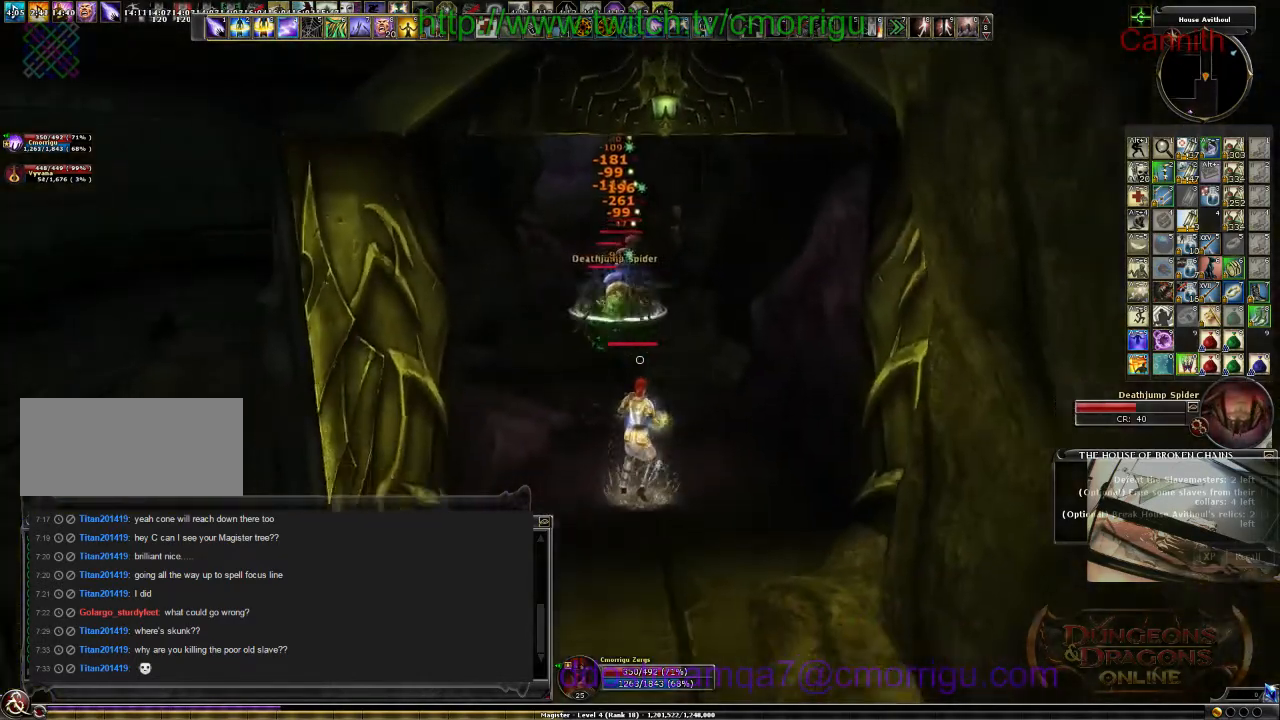
{"keys": ["a", "s"], "events": [[100, "d", "up"], [434, "a", "down"]]}
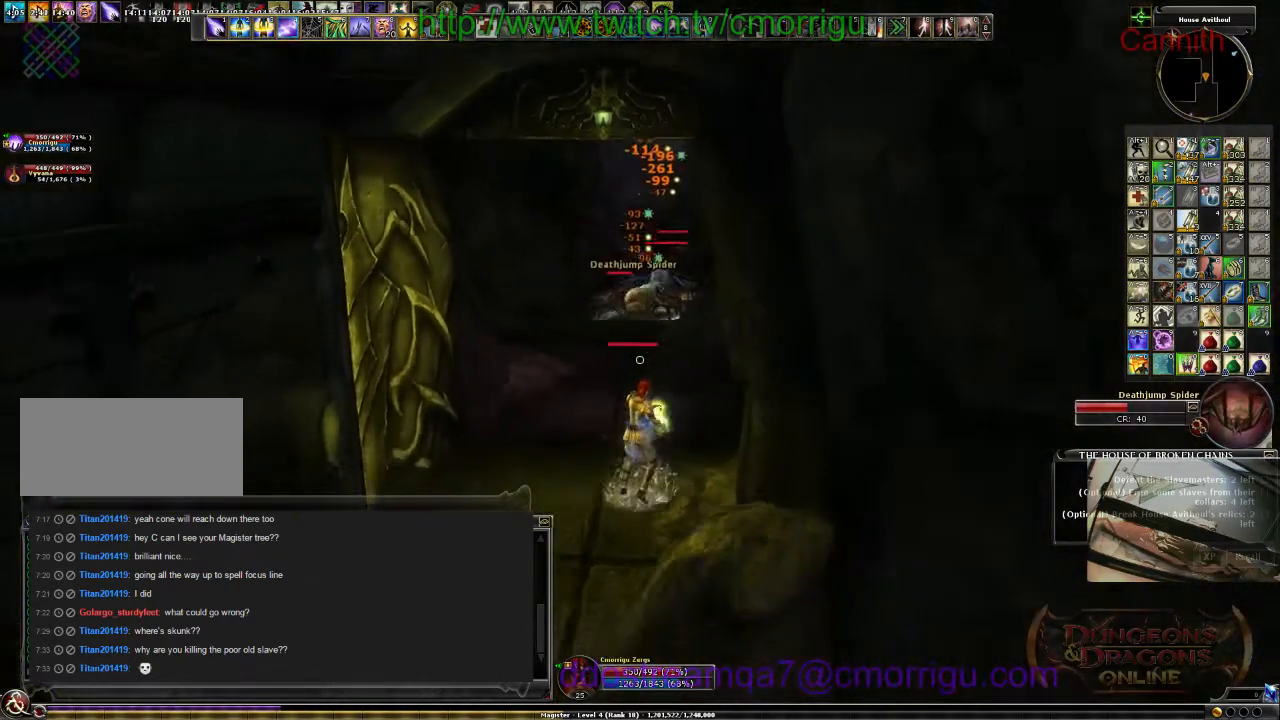
{"keys": ["s"], "events": [[200, "a", "up"]]}
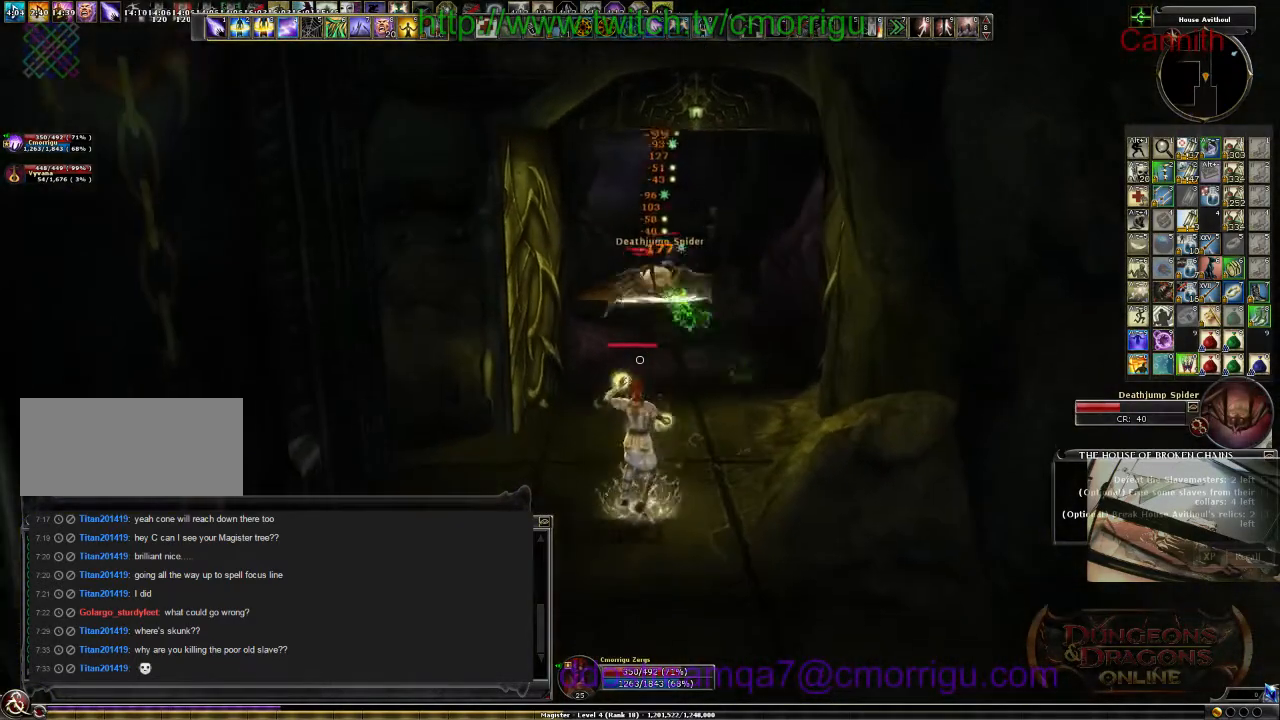
{"keys": ["d", "s"], "events": [[300, "d", "down"]]}
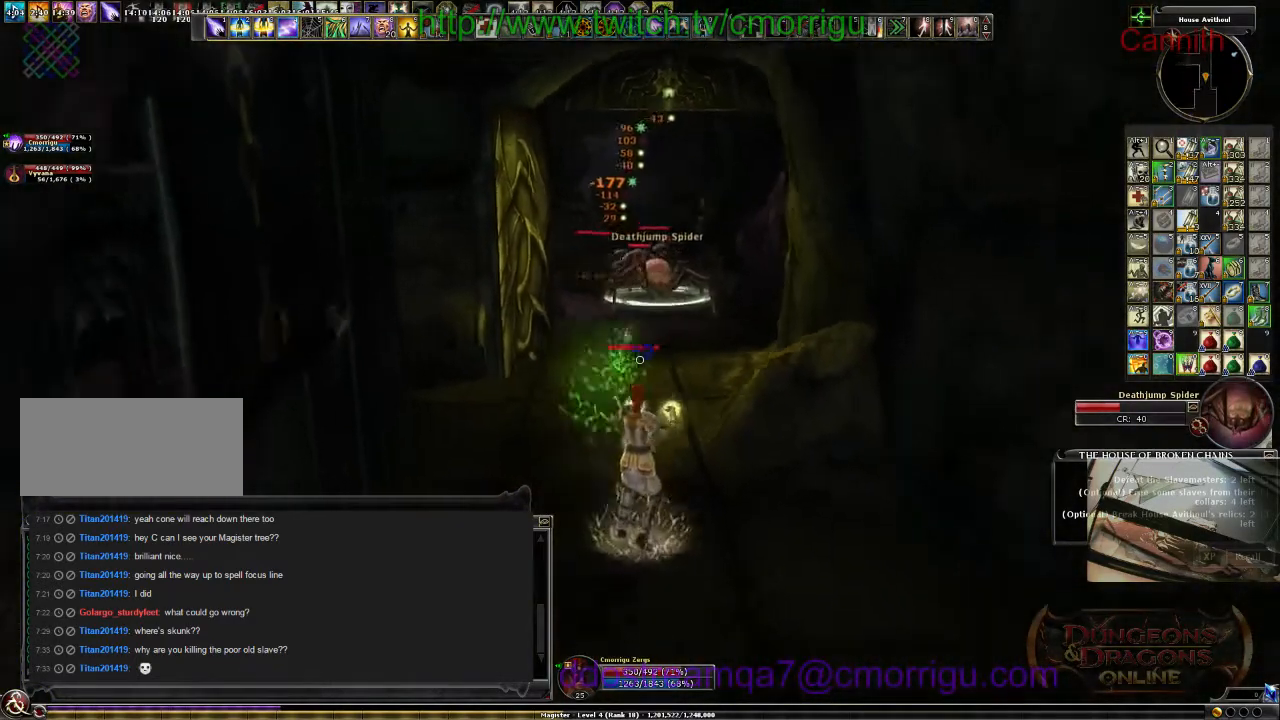
{"keys": ["s"], "events": [[34, "d", "up"]]}
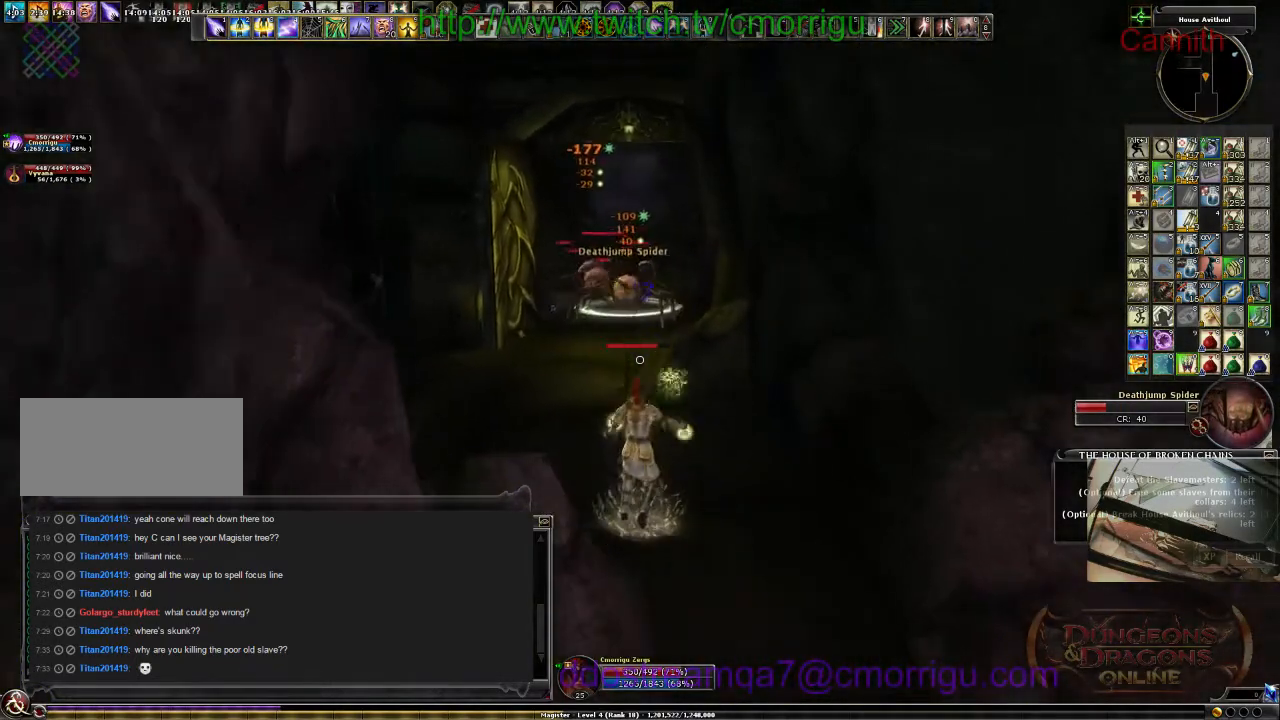
{"keys": ["s"], "events": [[134, "d", "down"], [367, "d", "up"]]}
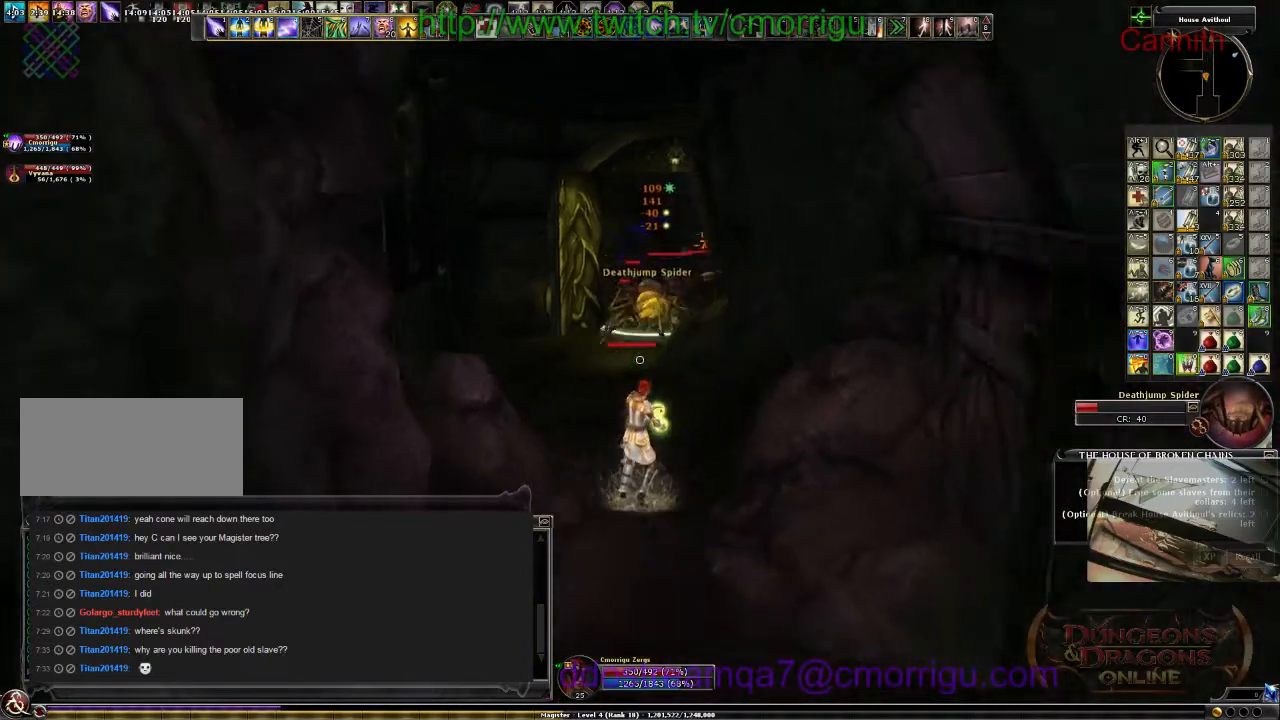
{"keys": ["s"], "events": [[167, "a", "down"], [300, "a", "up"]]}
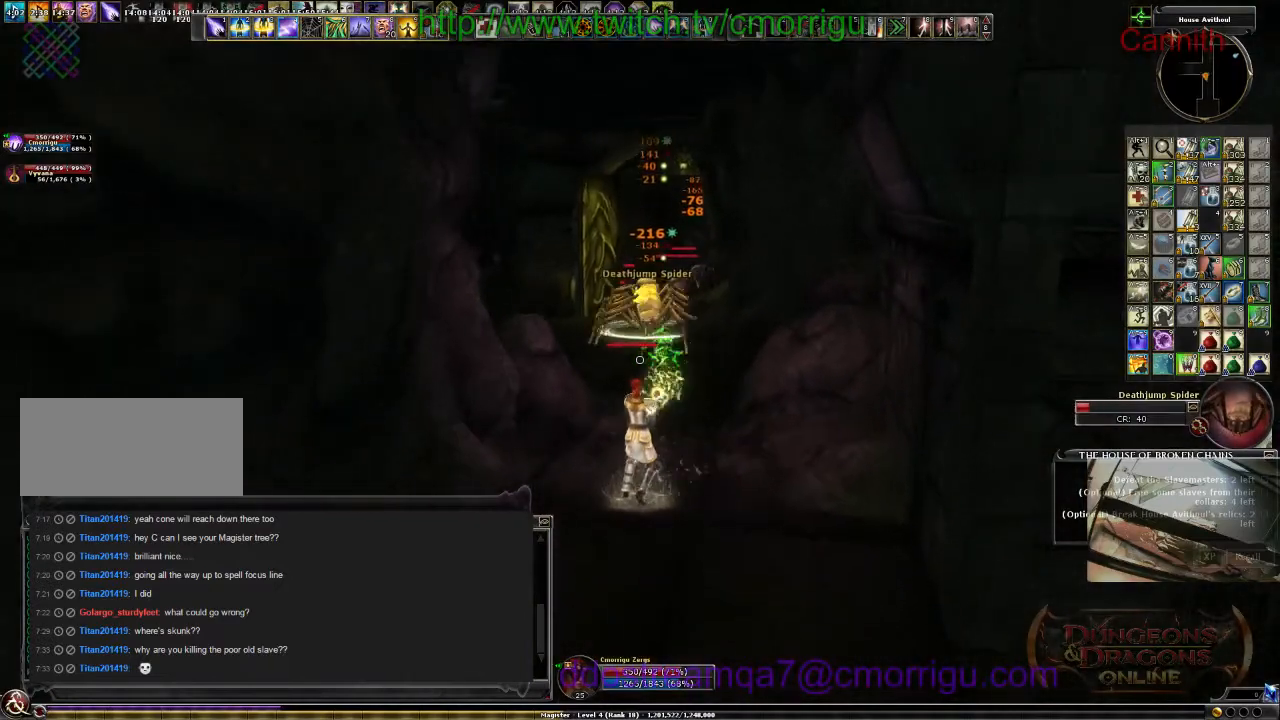
{"keys": ["s"], "events": []}
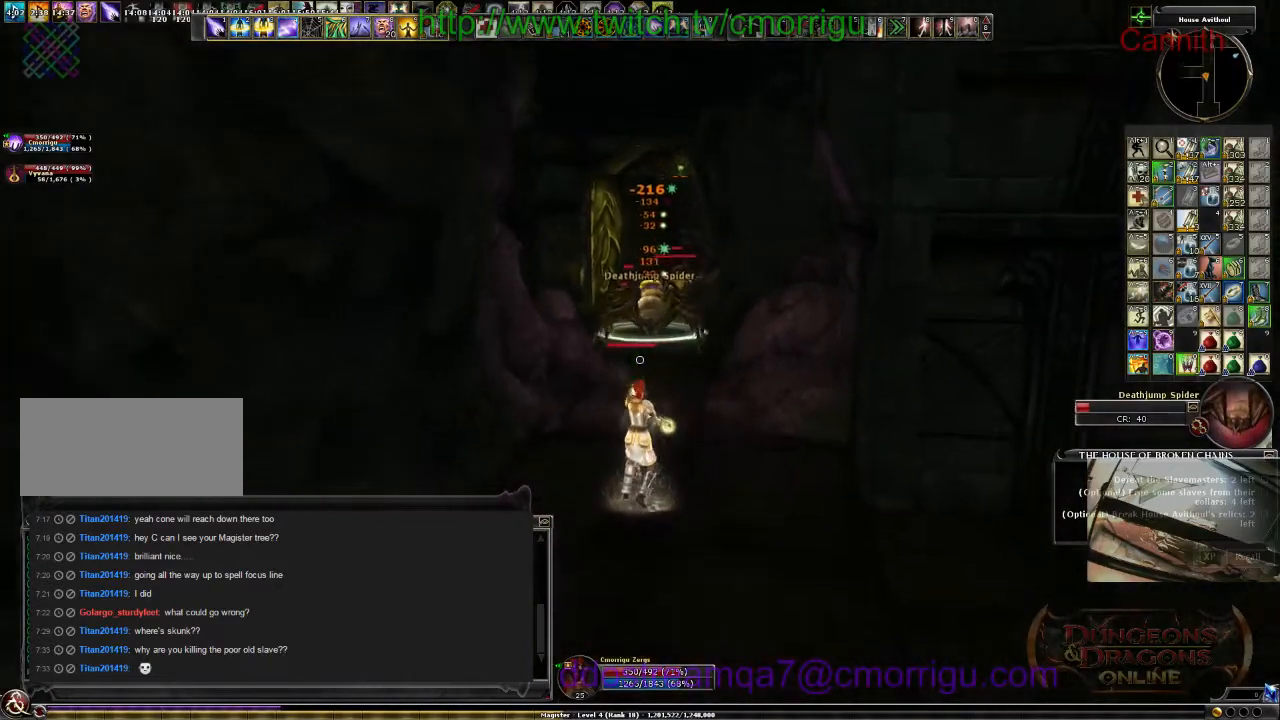
{"keys": ["d", "s"], "events": [[267, "d", "down"]]}
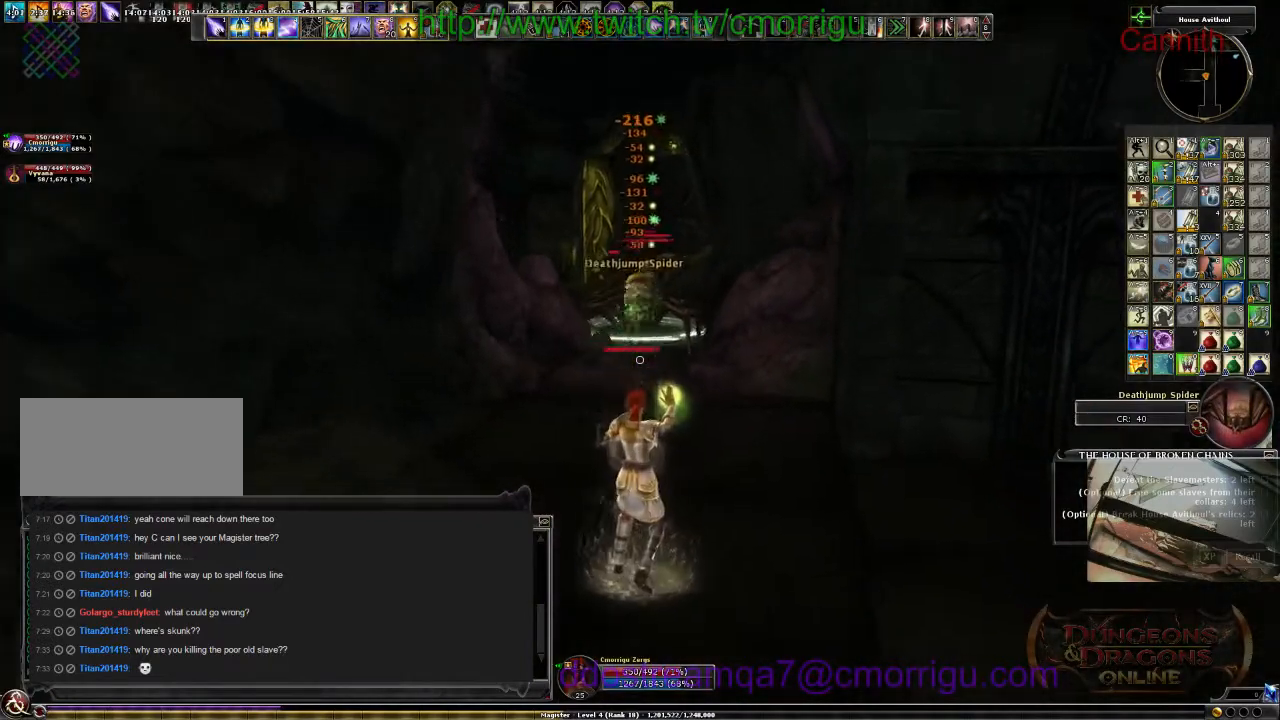
{"keys": ["d", "s"], "events": []}
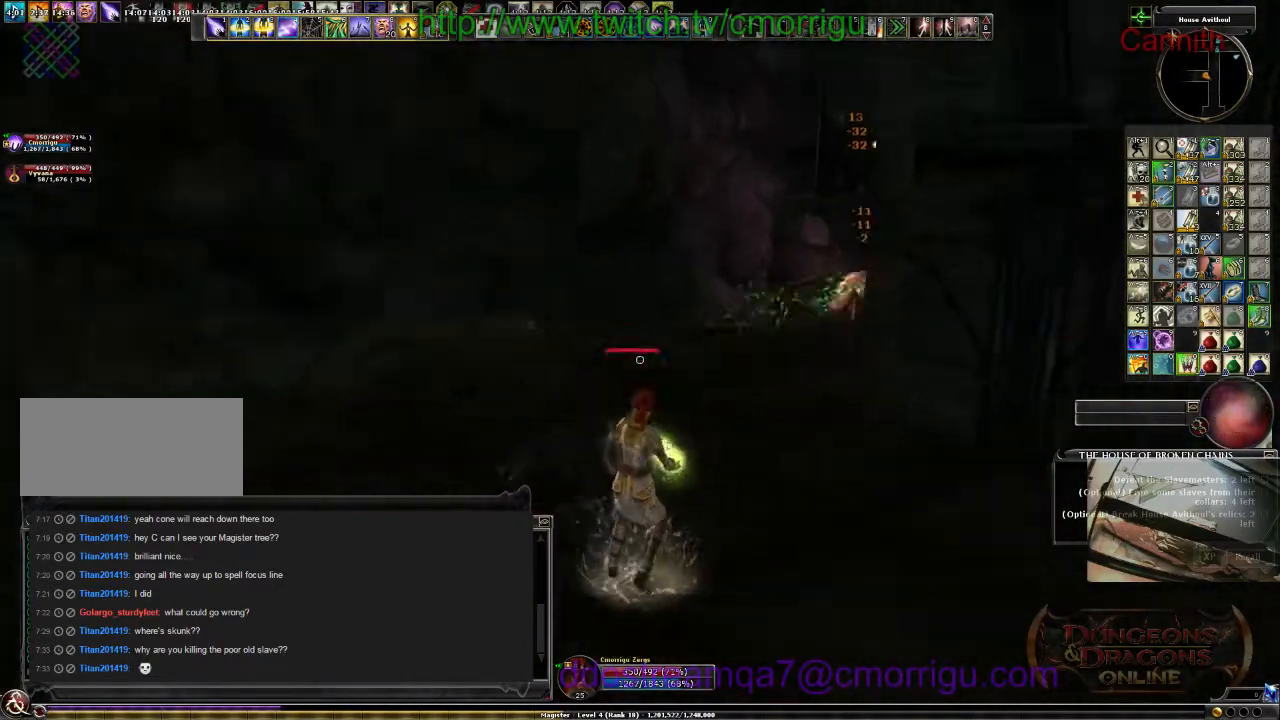
{"keys": ["s"], "events": [[134, "d", "up"]]}
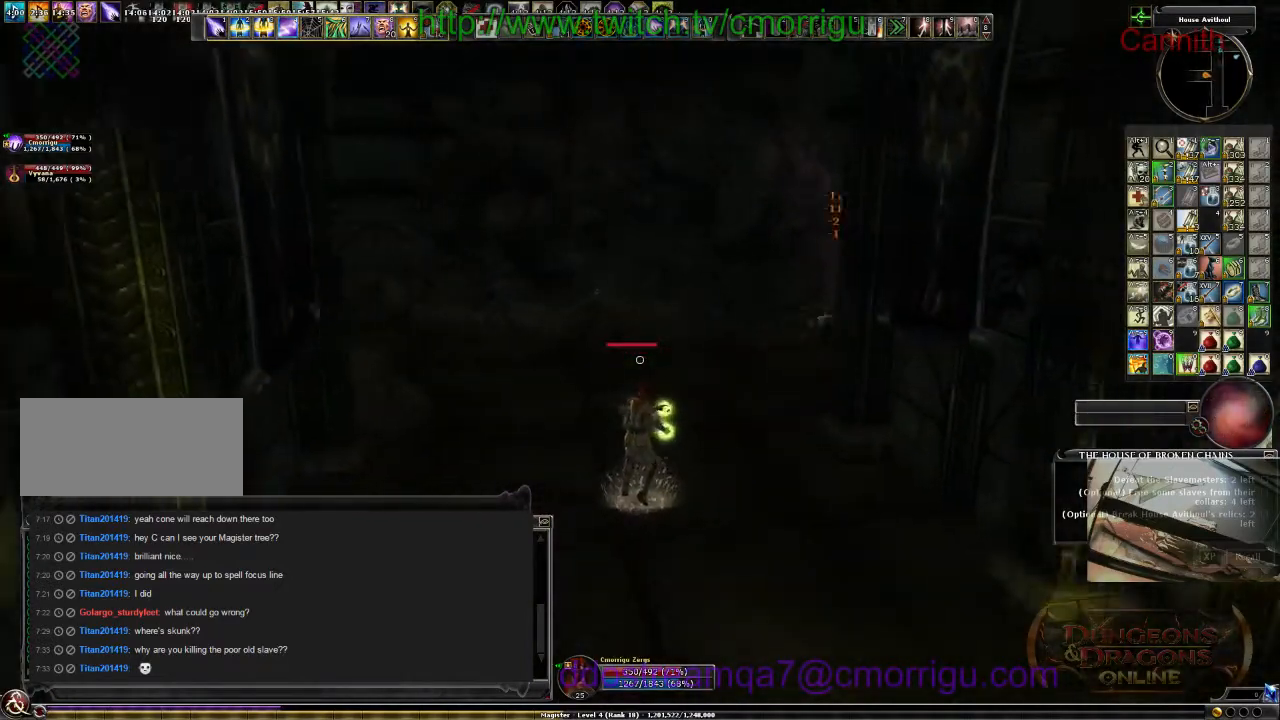
{"keys": ["a", "w"], "events": [[67, "s", "up"], [200, "w", "down"], [467, "a", "down"]]}
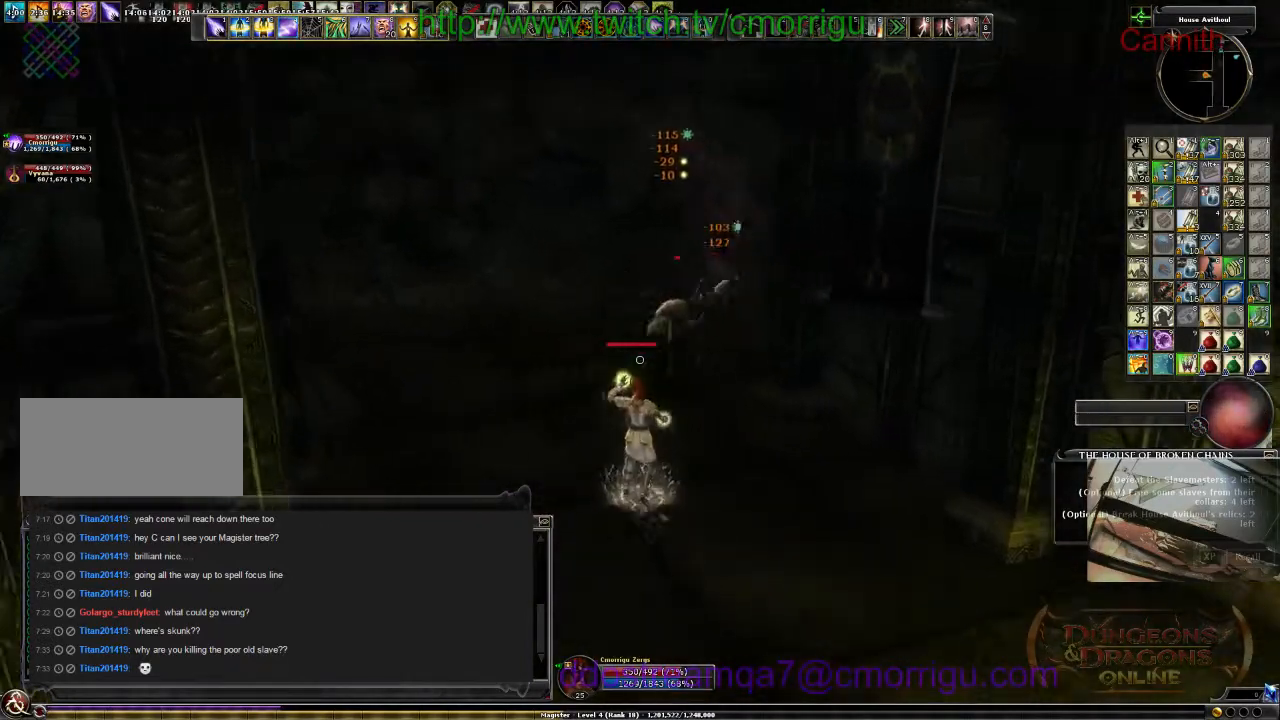
{"keys": ["a"], "events": [[400, "w", "up"]]}
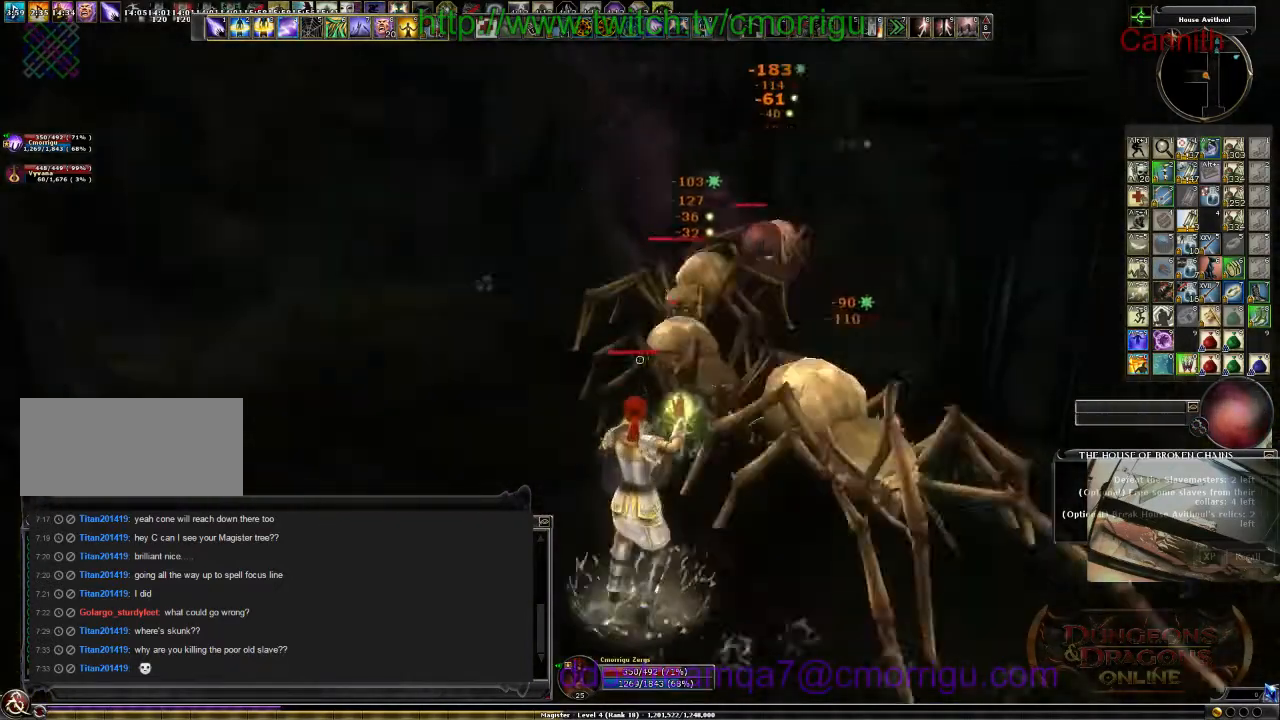
{"keys": ["s"], "events": [[200, "s", "down"], [367, "a", "up"]]}
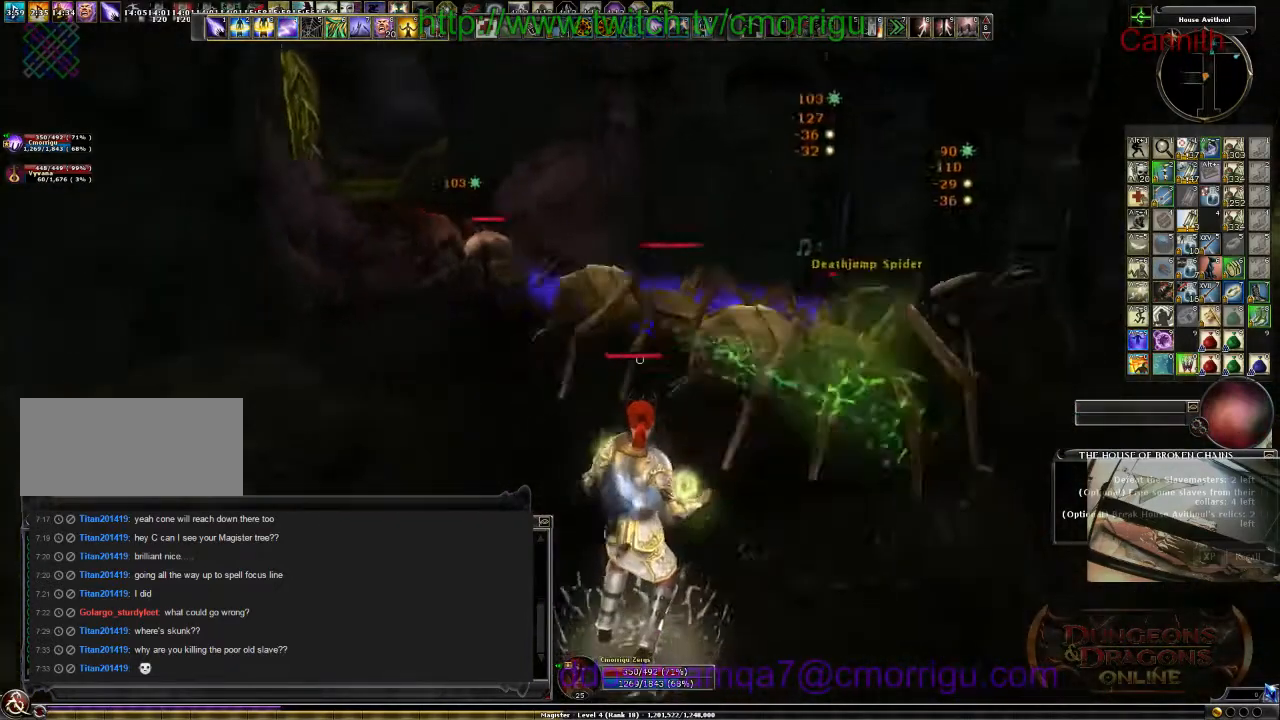
{"keys": ["s"], "events": []}
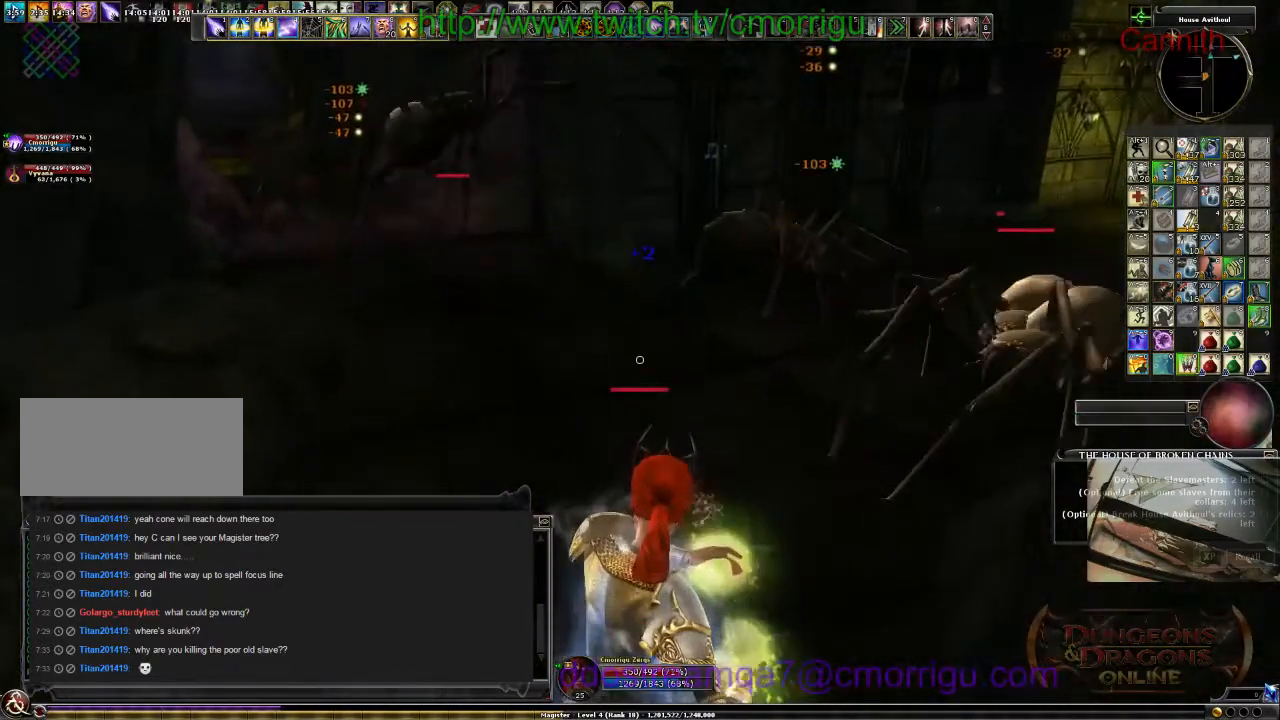
{"keys": ["d", "s"], "events": [[234, "d", "down"]]}
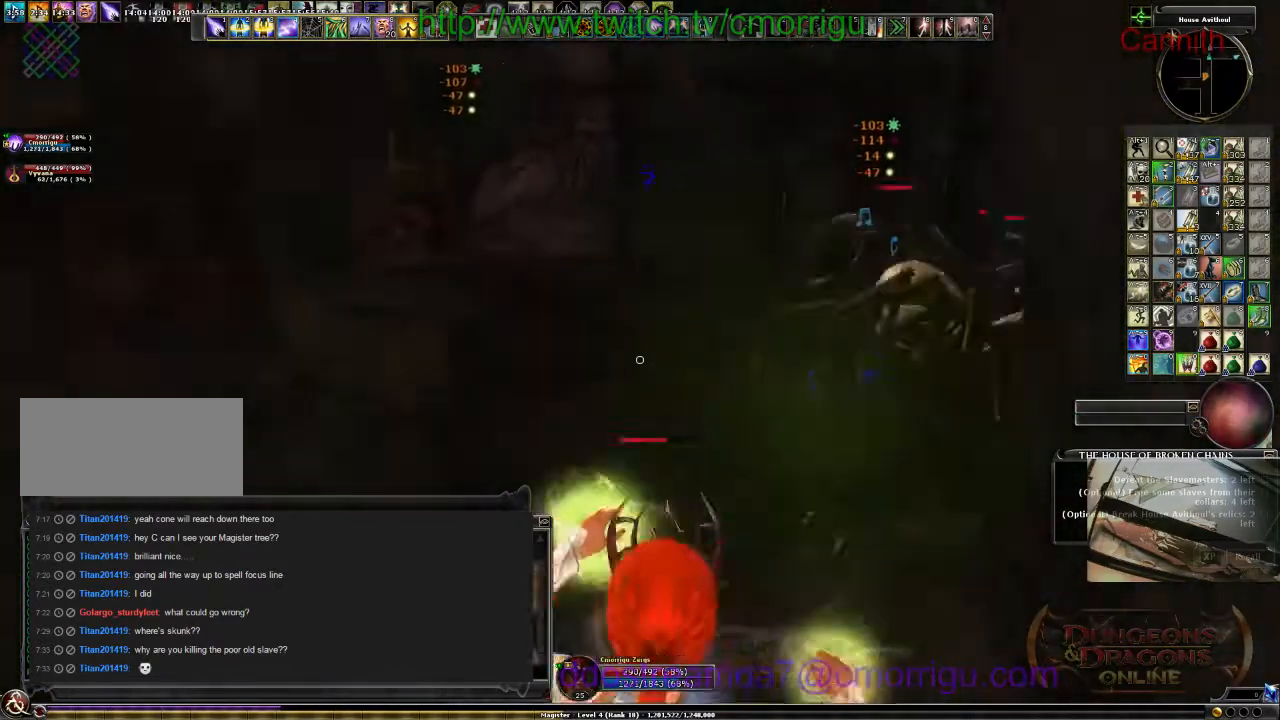
{"keys": ["s"], "events": [[267, "d", "up"]]}
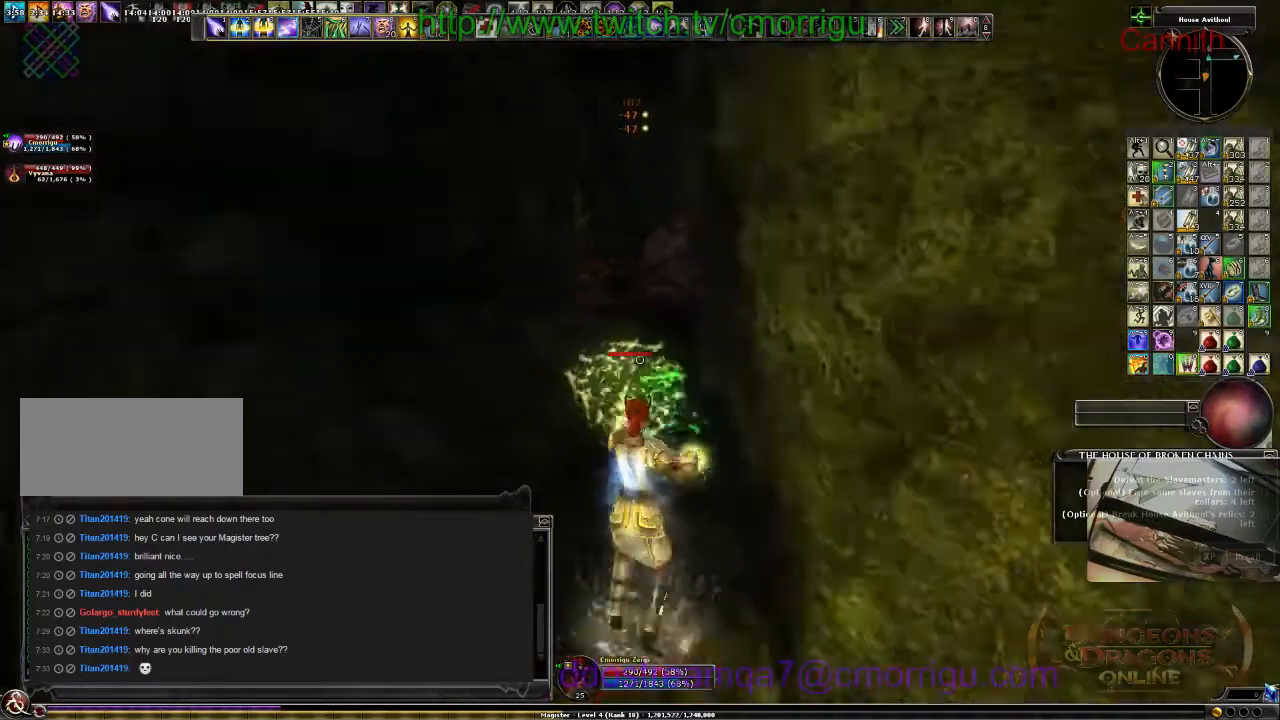
{"keys": ["s"], "events": [[34, "a", "down"], [400, "a", "up"]]}
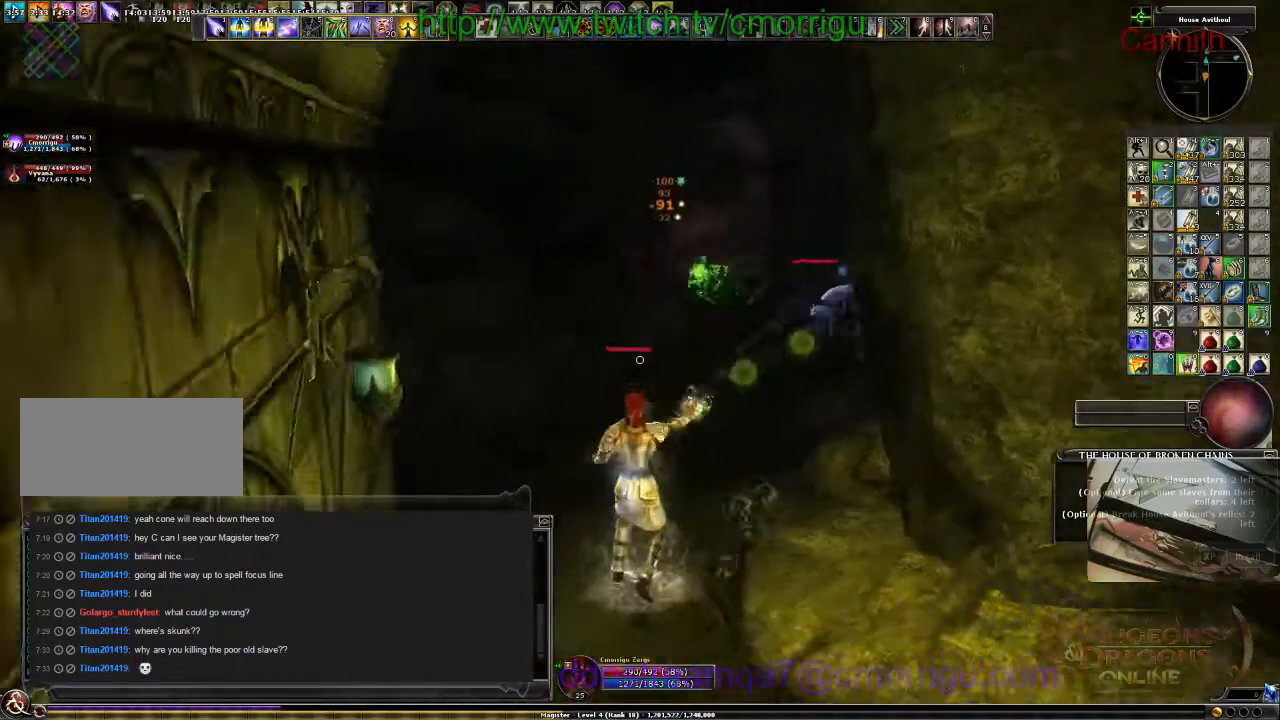
{"keys": ["d", "s"], "events": [[334, "d", "down"]]}
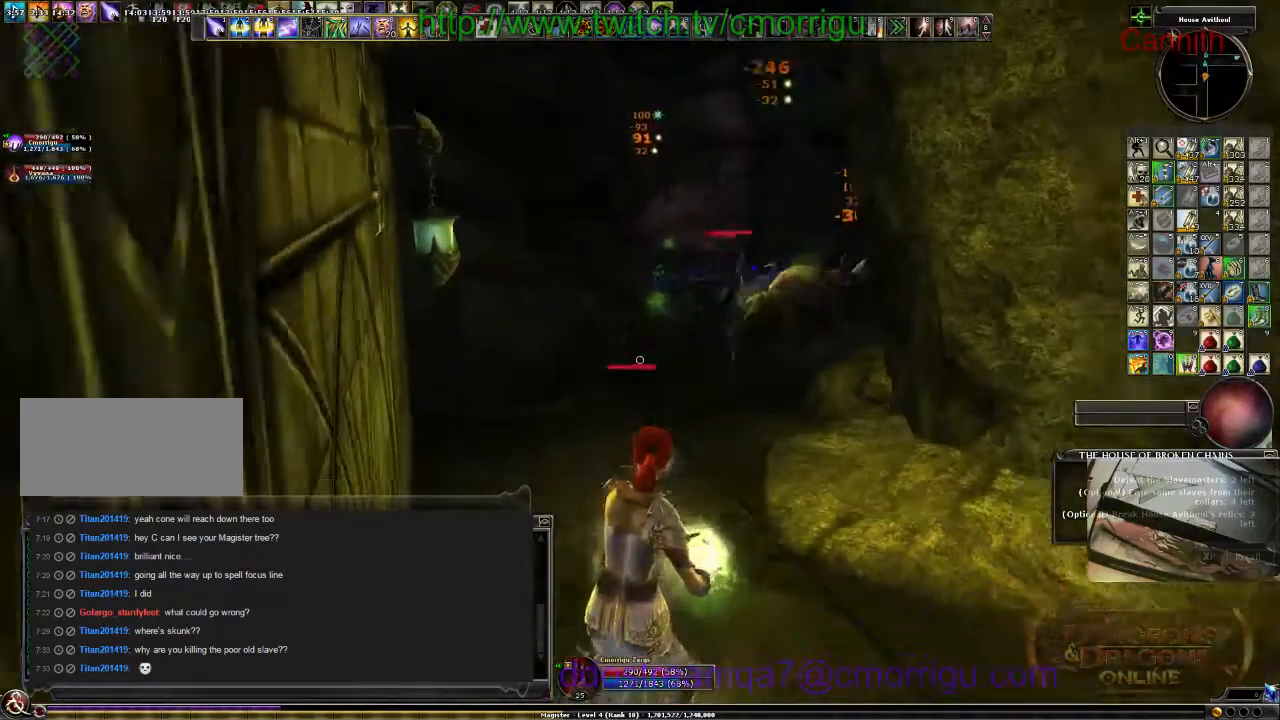
{"keys": ["s"], "events": [[434, "d", "up"]]}
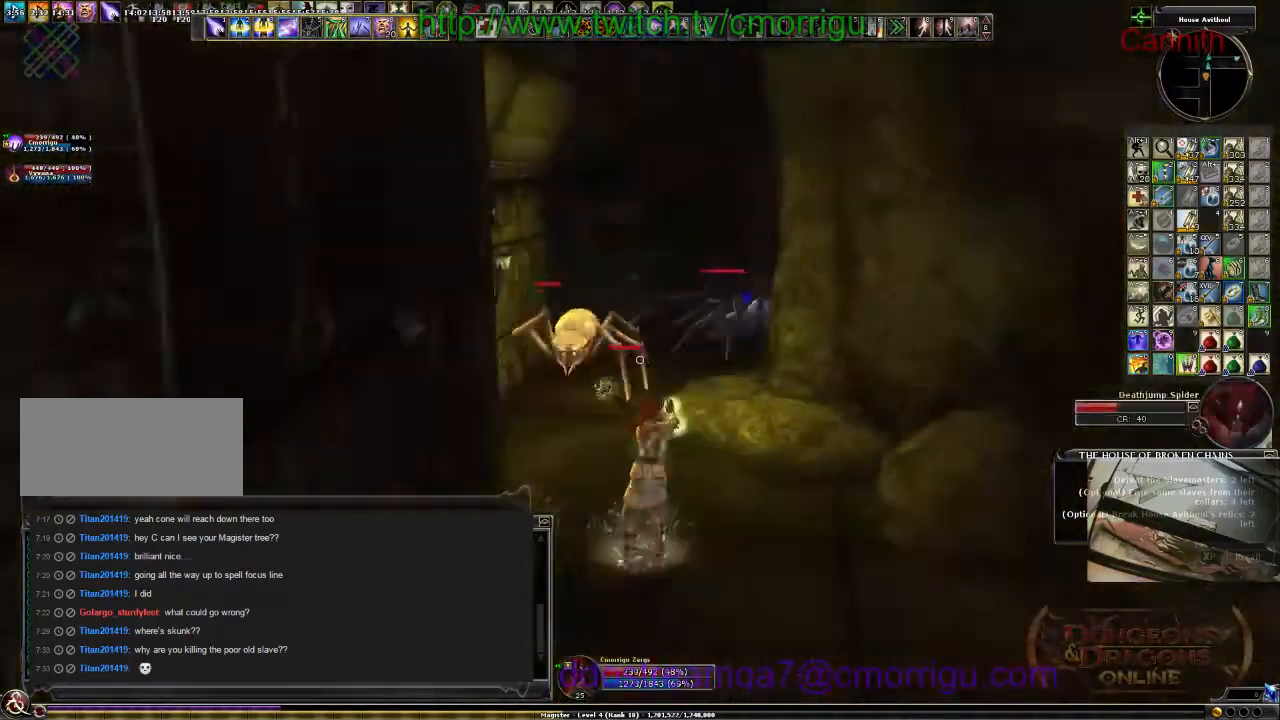
{"keys": ["s"], "events": []}
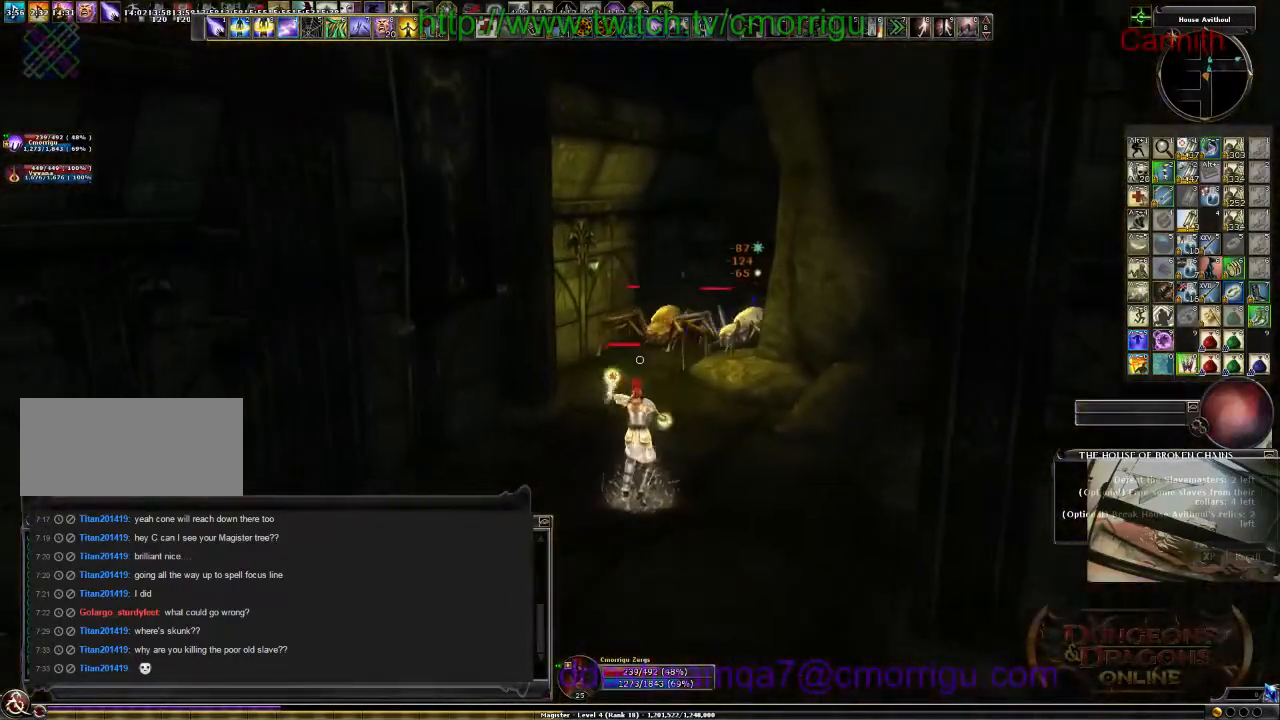
{"keys": ["a", "s"], "events": [[367, "a", "down"]]}
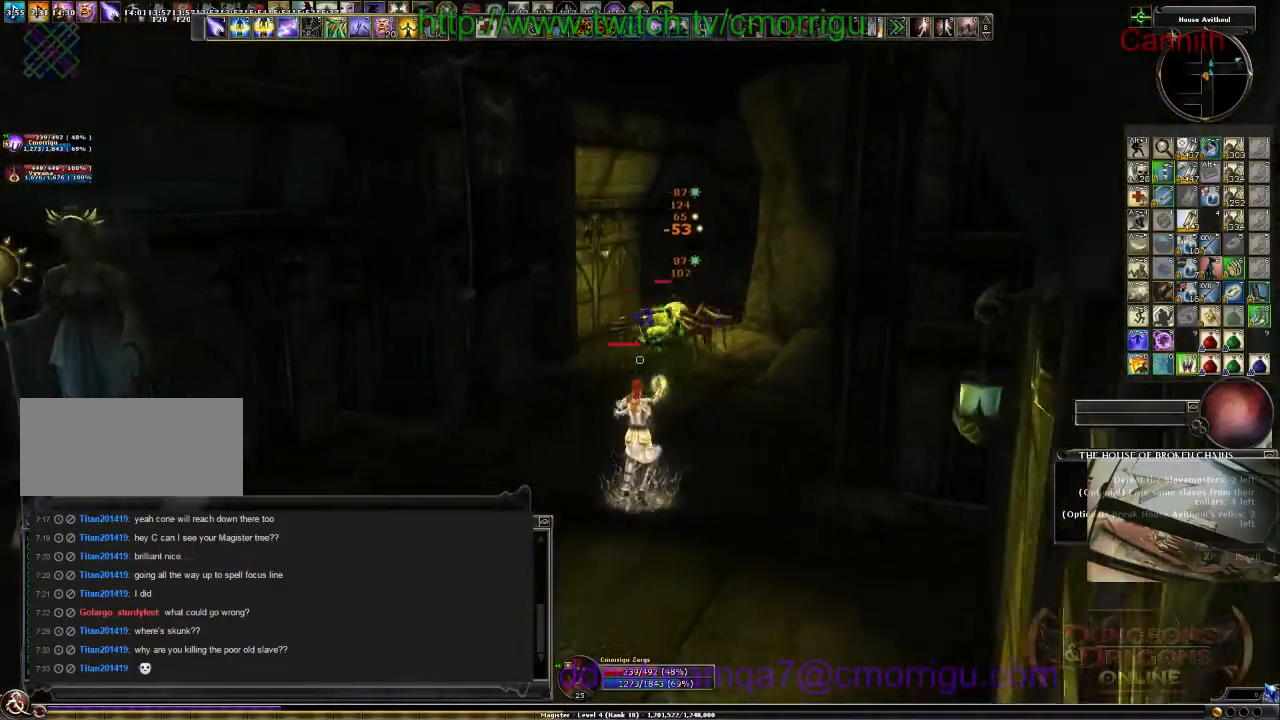
{"keys": ["s"], "events": [[400, "a", "up"]]}
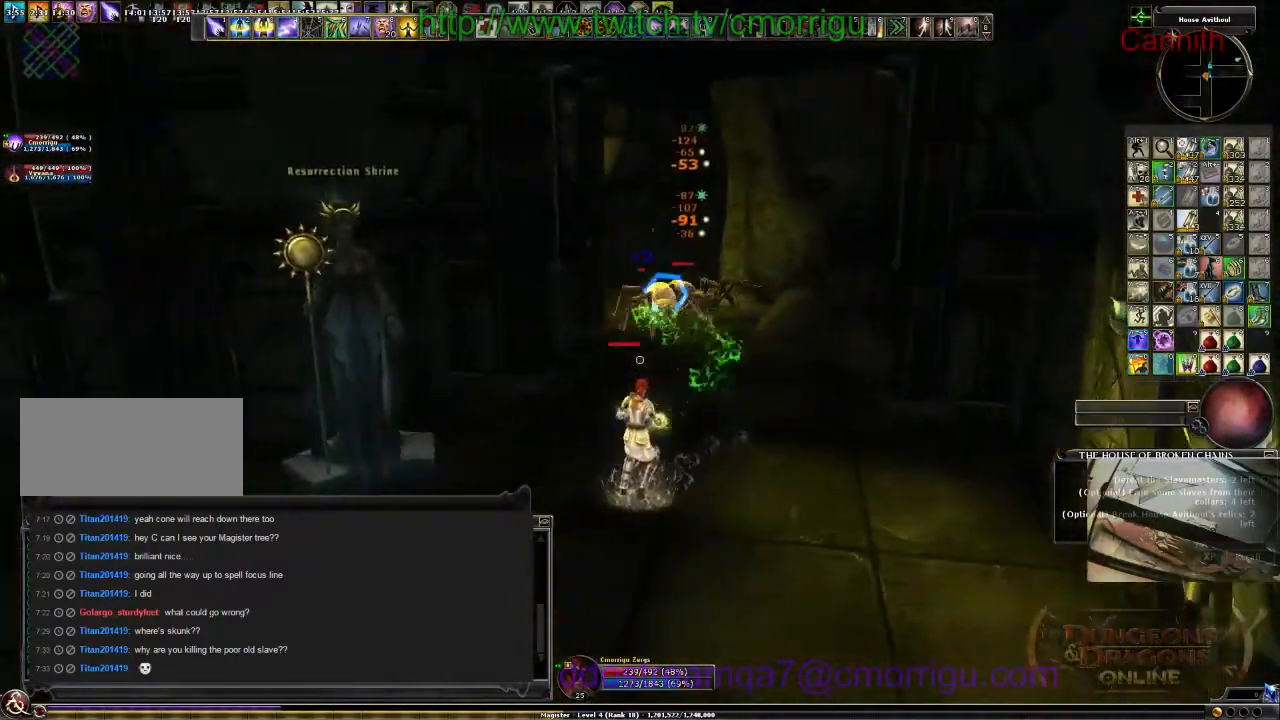
{"keys": ["a"], "events": [[400, "a", "down"], [467, "s", "up"]]}
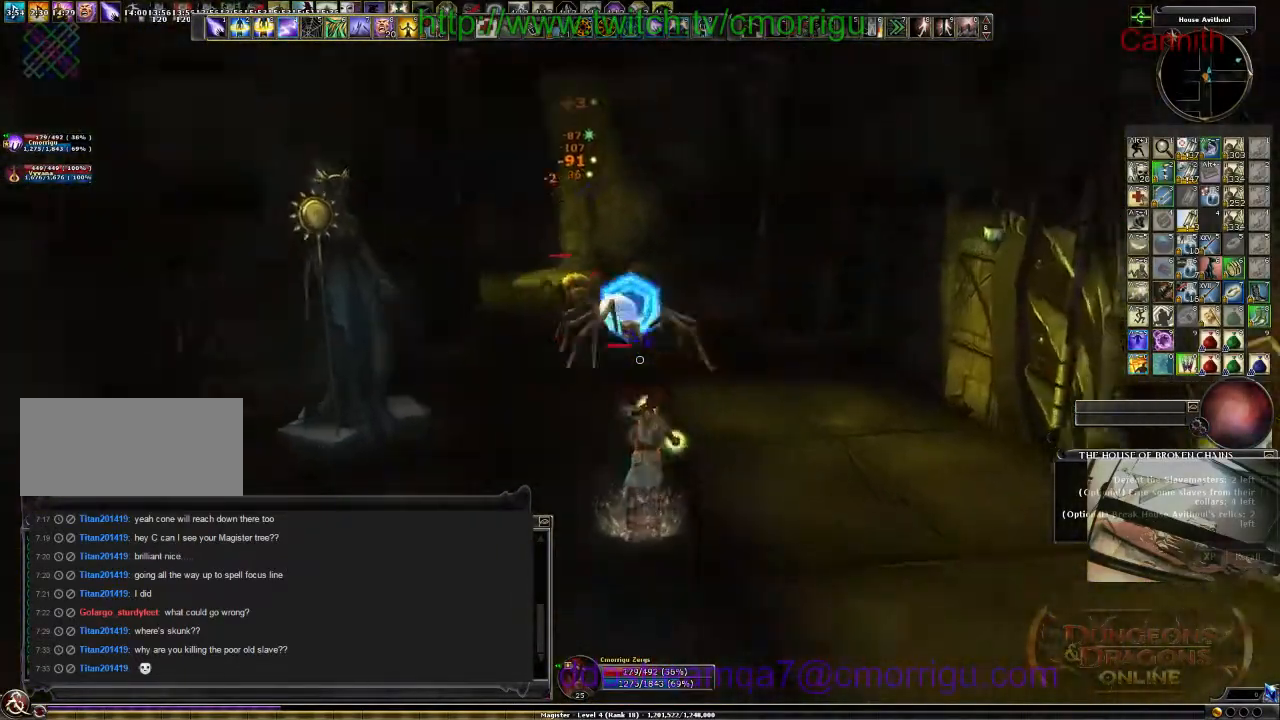
{"keys": ["a", "s"], "events": [[400, "s", "down"]]}
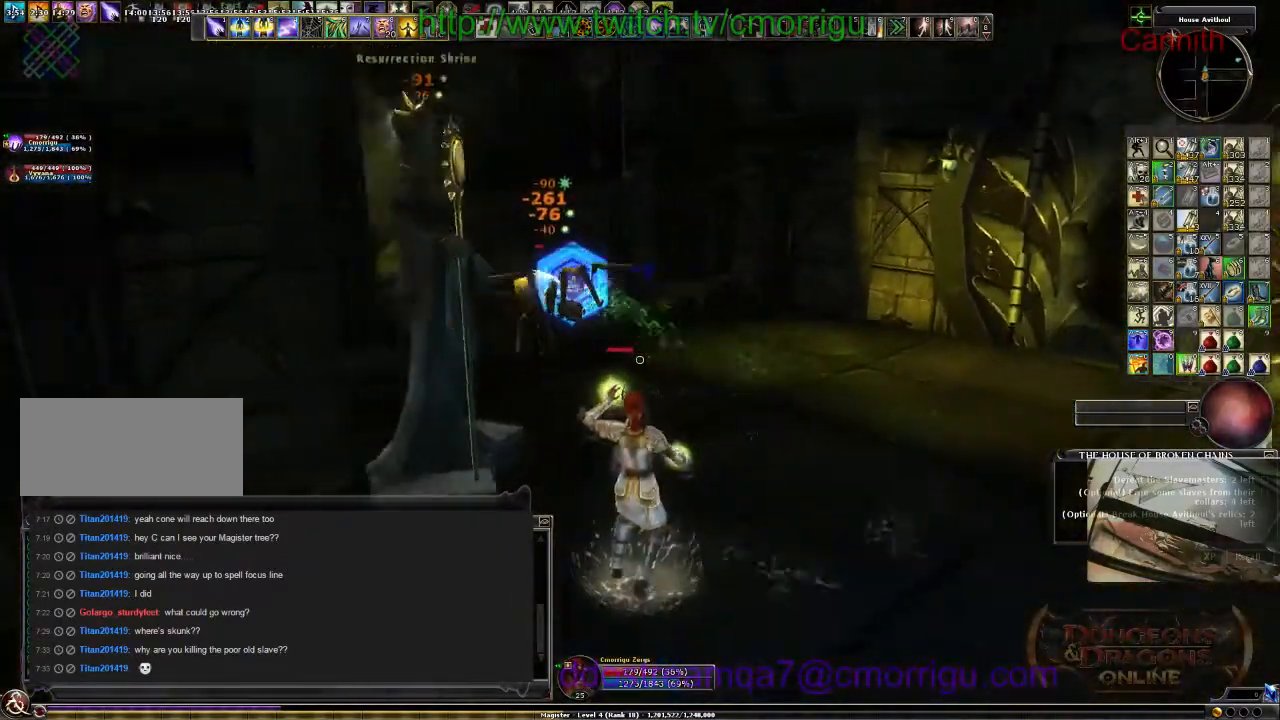
{"keys": ["d", "s"], "events": [[134, "a", "up"], [400, "d", "down"]]}
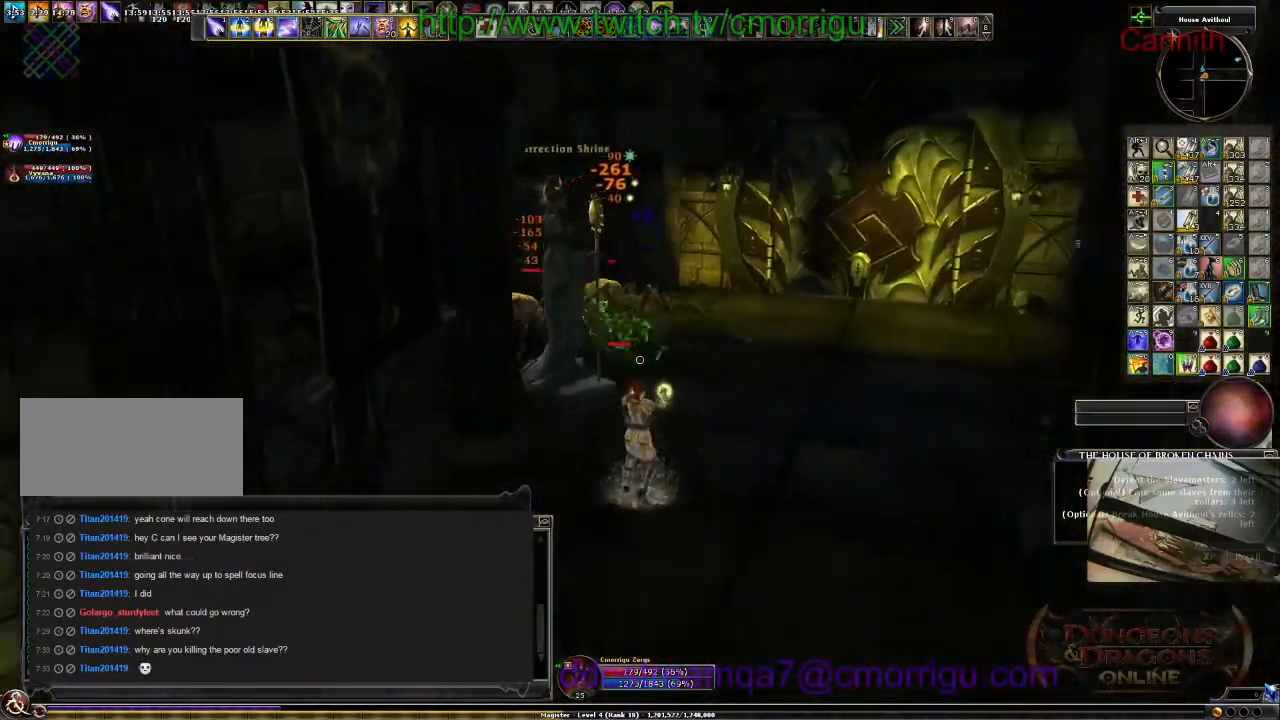
{"keys": ["s"], "events": [[67, "d", "up"], [267, "a", "down"], [500, "a", "up"]]}
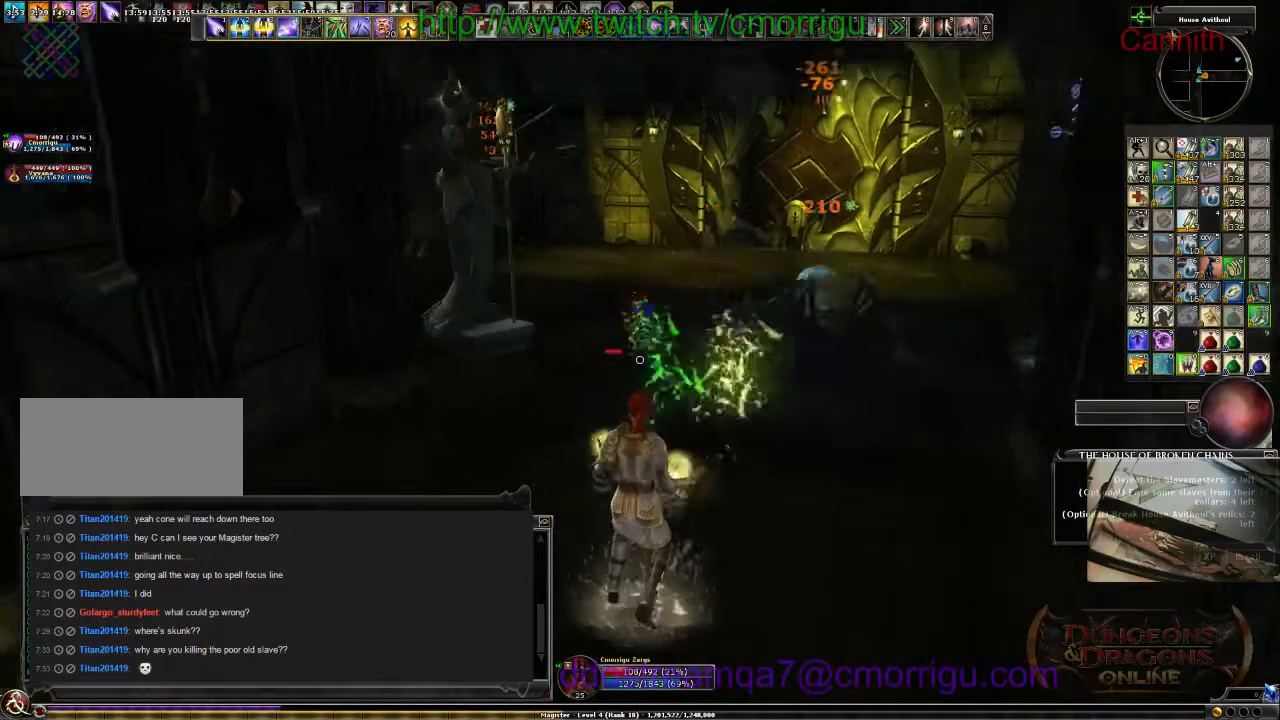
{"keys": ["s"], "events": []}